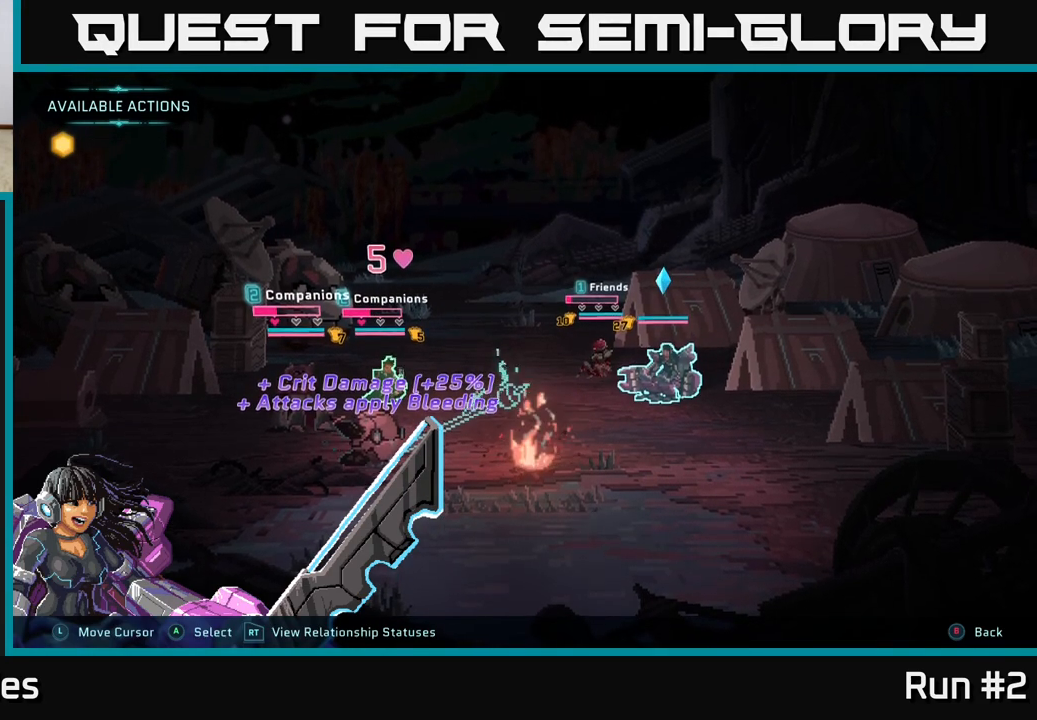
Gameplay with a controller (Xbox layout); each line is a JSON object with the inputs held at the frame after it. "events" lists button and stick changes between this image and that frame as [ms after this image, input, new state], when the widget could be followed in between.
{"buttons": [], "left_stick": "center", "right_stick": "center", "events": []}
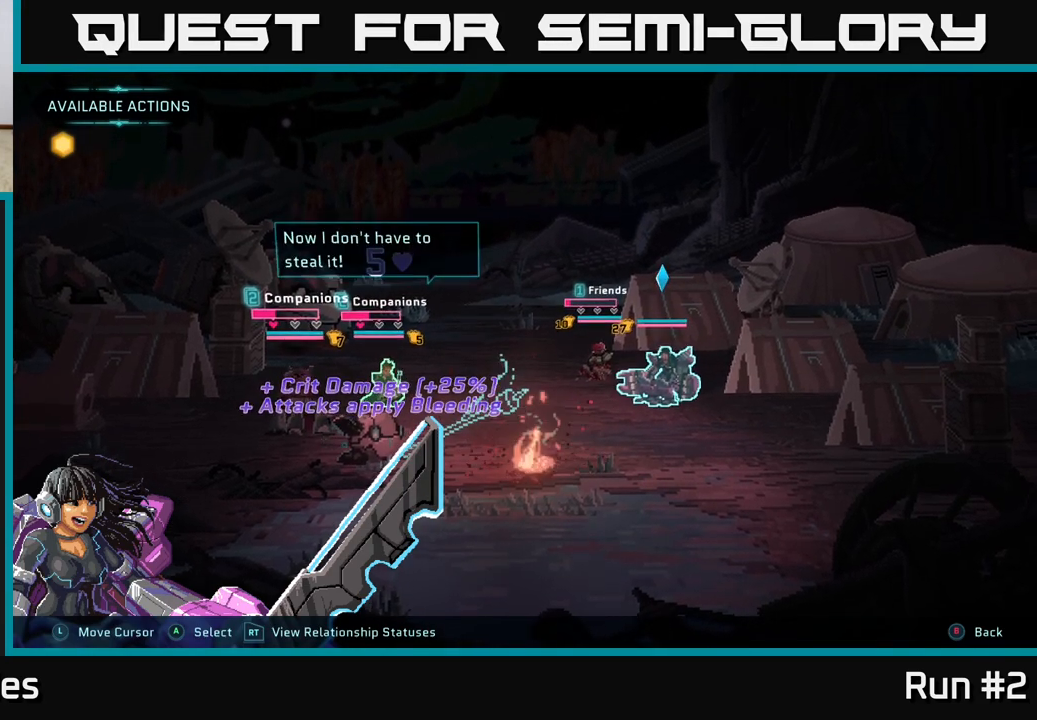
{"buttons": [], "left_stick": "center", "right_stick": "center", "events": []}
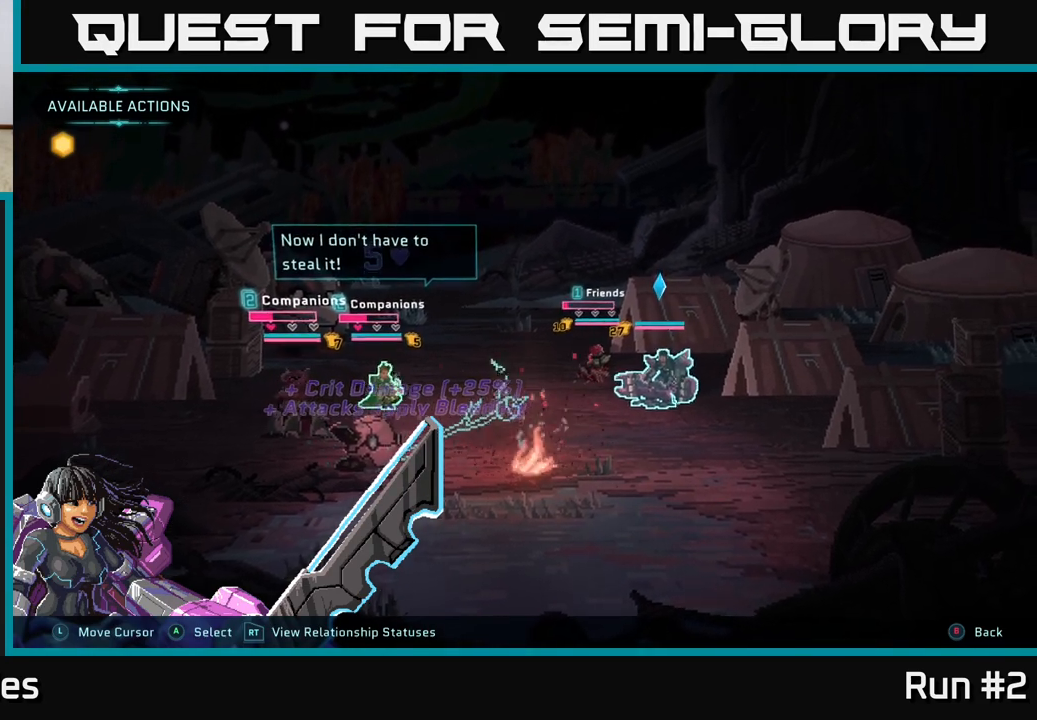
{"buttons": [], "left_stick": "center", "right_stick": "center", "events": []}
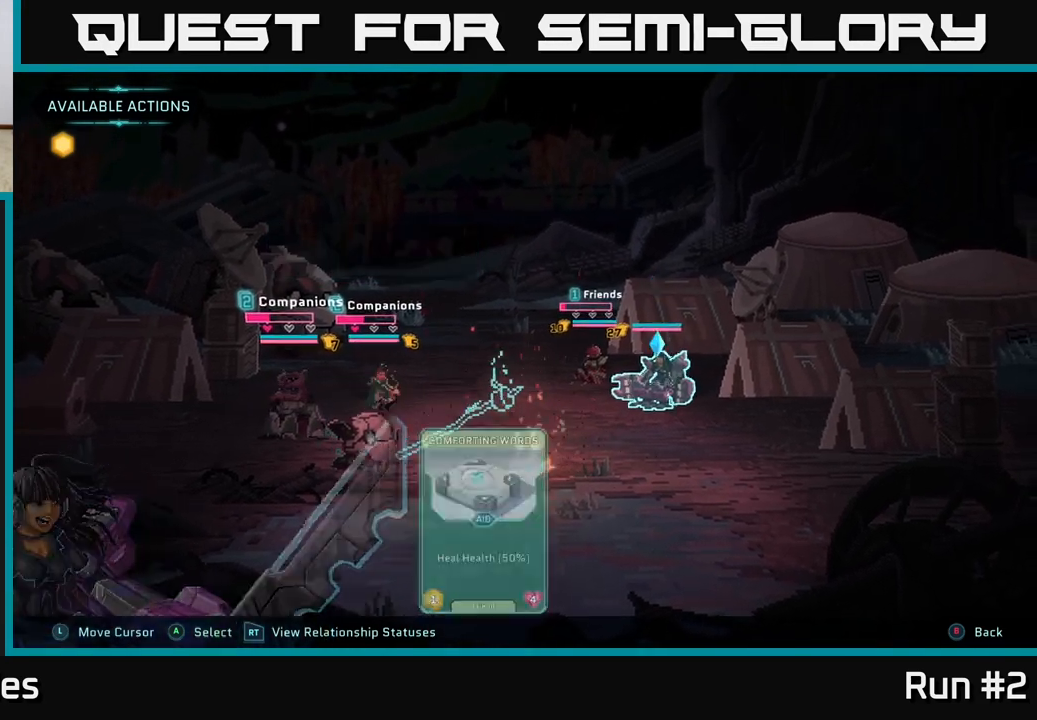
{"buttons": [], "left_stick": "center", "right_stick": "center", "events": []}
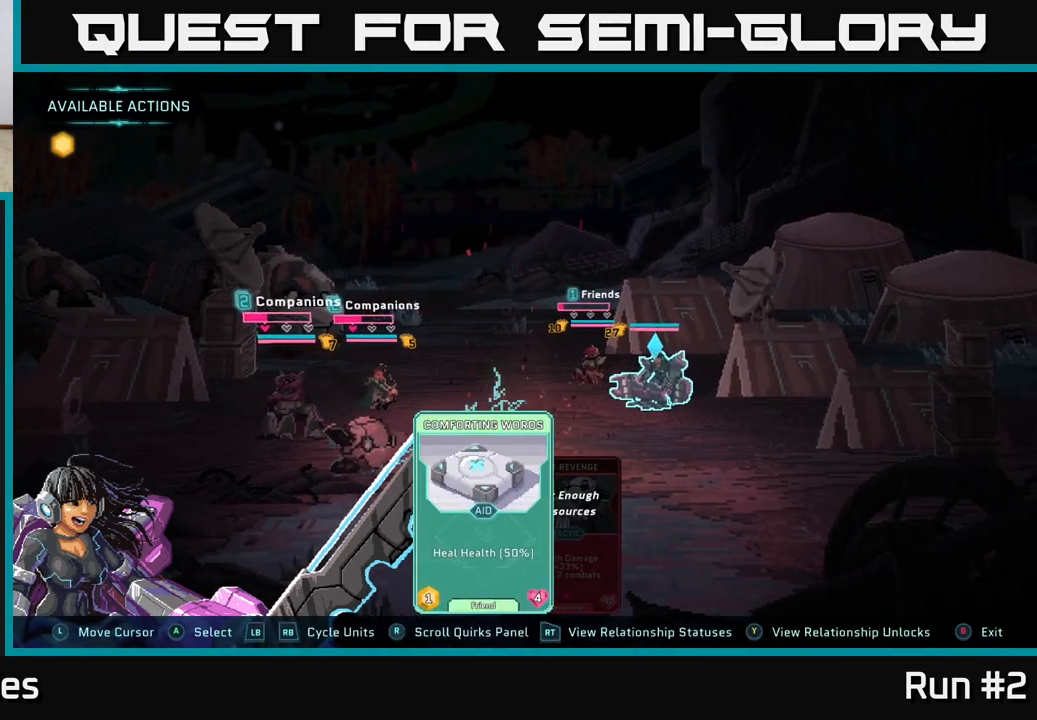
{"buttons": [], "left_stick": "center", "right_stick": "center", "events": []}
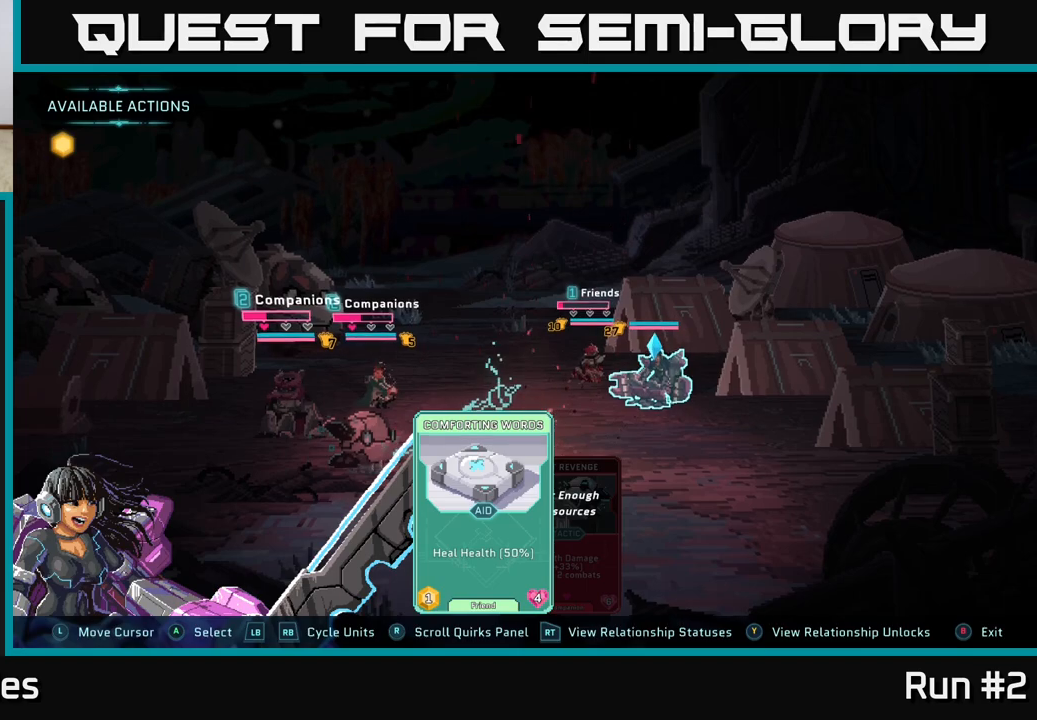
{"buttons": [], "left_stick": "center", "right_stick": "center", "events": [[33, "R1", "down"], [167, "R1", "up"]]}
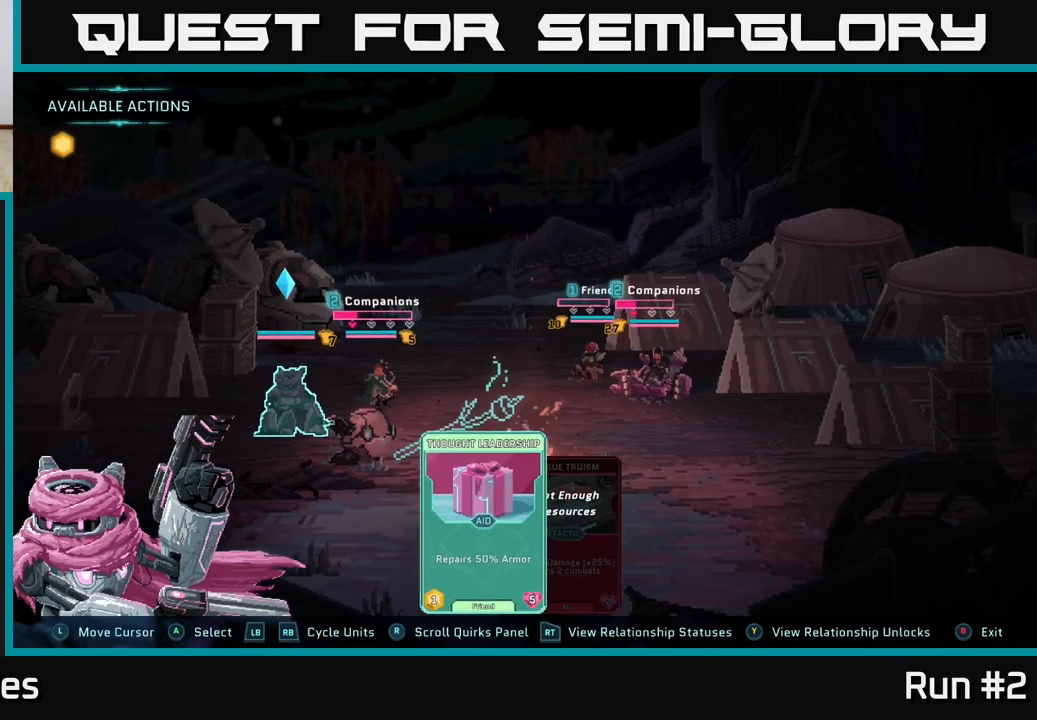
{"buttons": ["R1"], "left_stick": "center", "right_stick": "center", "events": [[433, "R1", "down"]]}
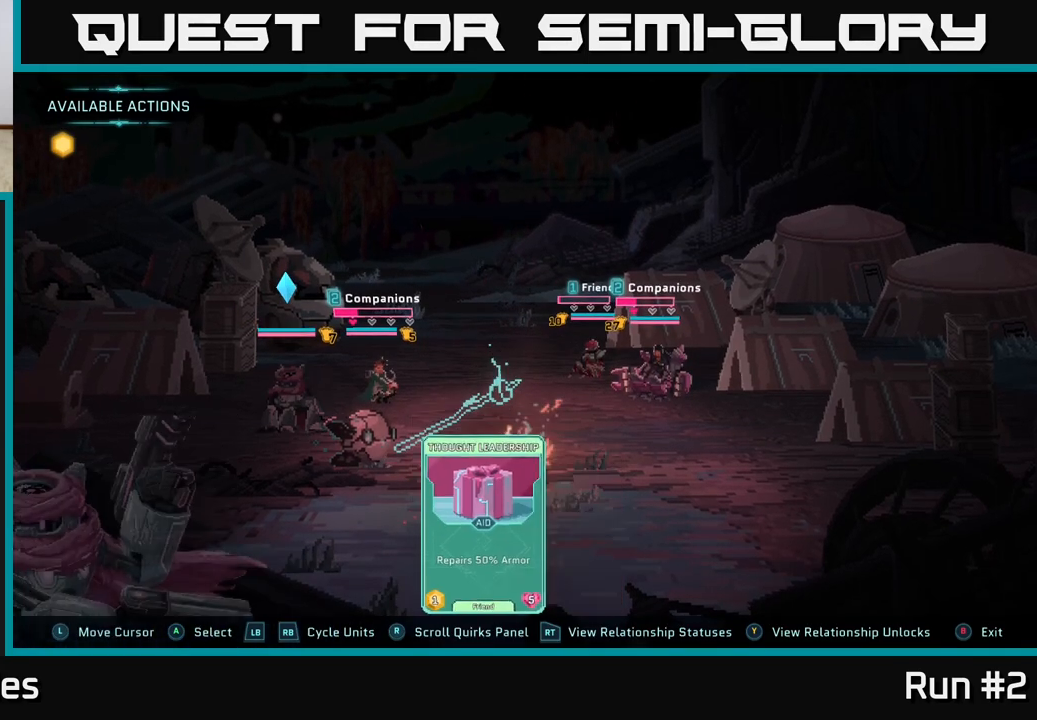
{"buttons": [], "left_stick": "center", "right_stick": "center", "events": [[50, "R1", "up"]]}
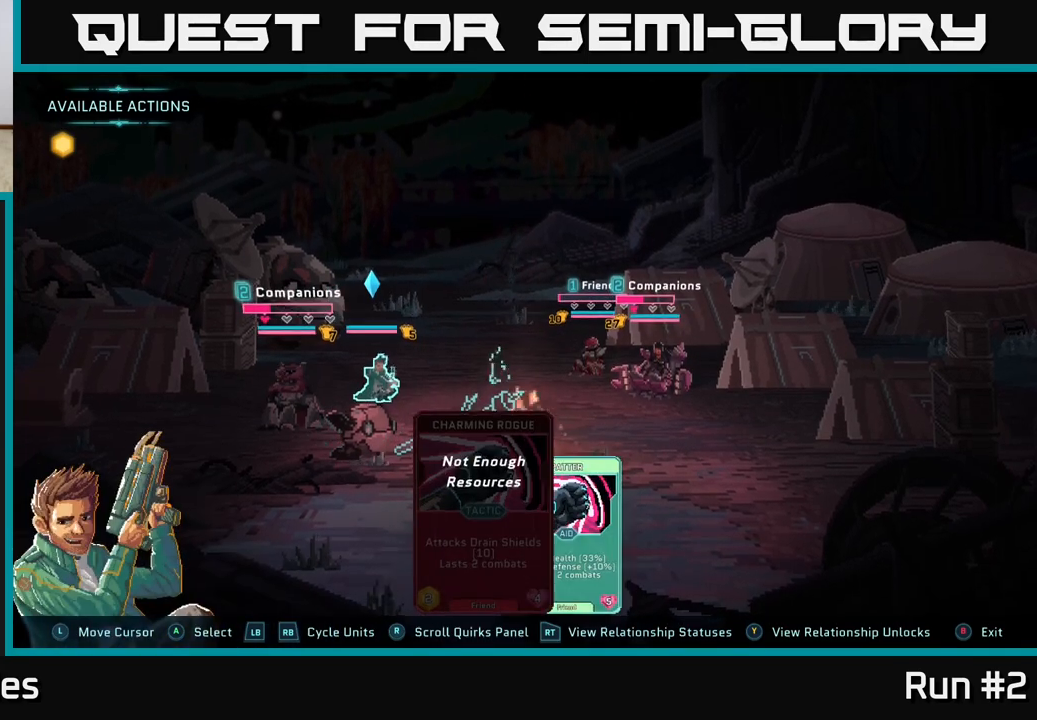
{"buttons": [], "left_stick": "center", "right_stick": "center", "events": [[300, "left_stick", "right"], [450, "left_stick", "center"]]}
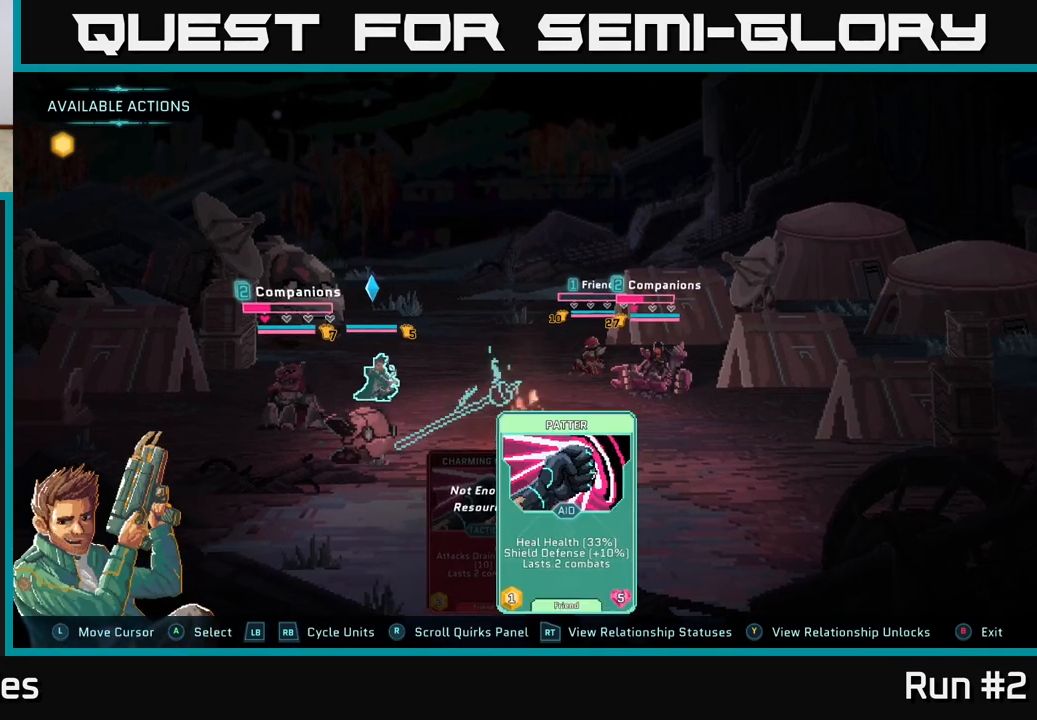
{"buttons": [], "left_stick": "center", "right_stick": "center", "events": []}
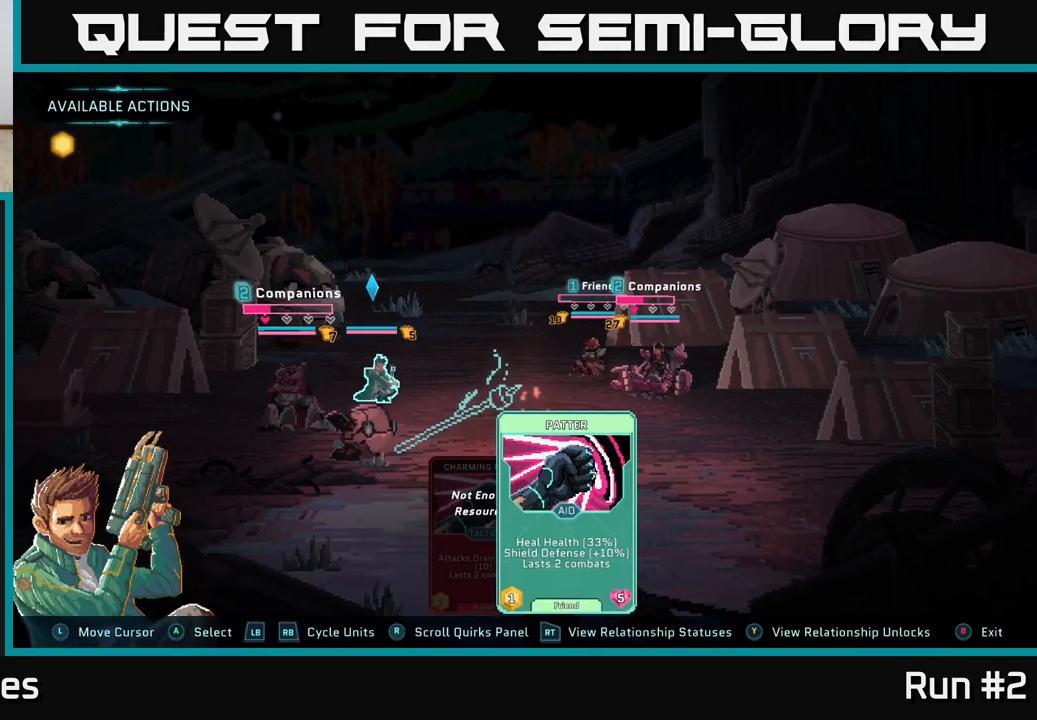
{"buttons": [], "left_stick": "center", "right_stick": "center", "events": []}
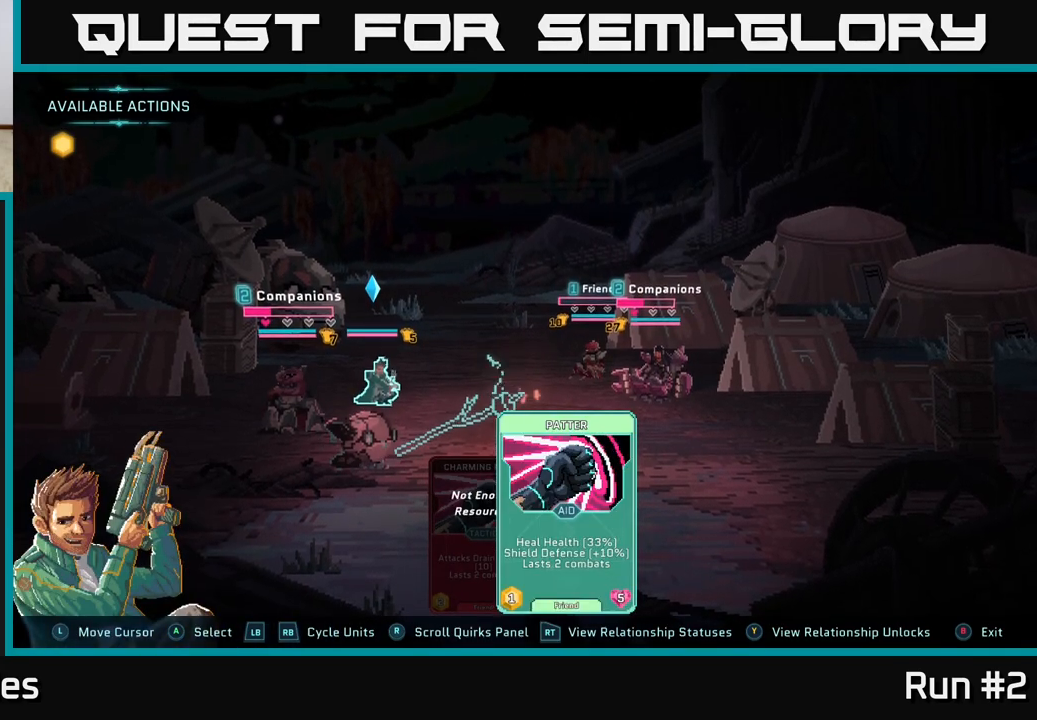
{"buttons": [], "left_stick": "center", "right_stick": "center", "events": [[267, "A", "down"], [350, "A", "up"]]}
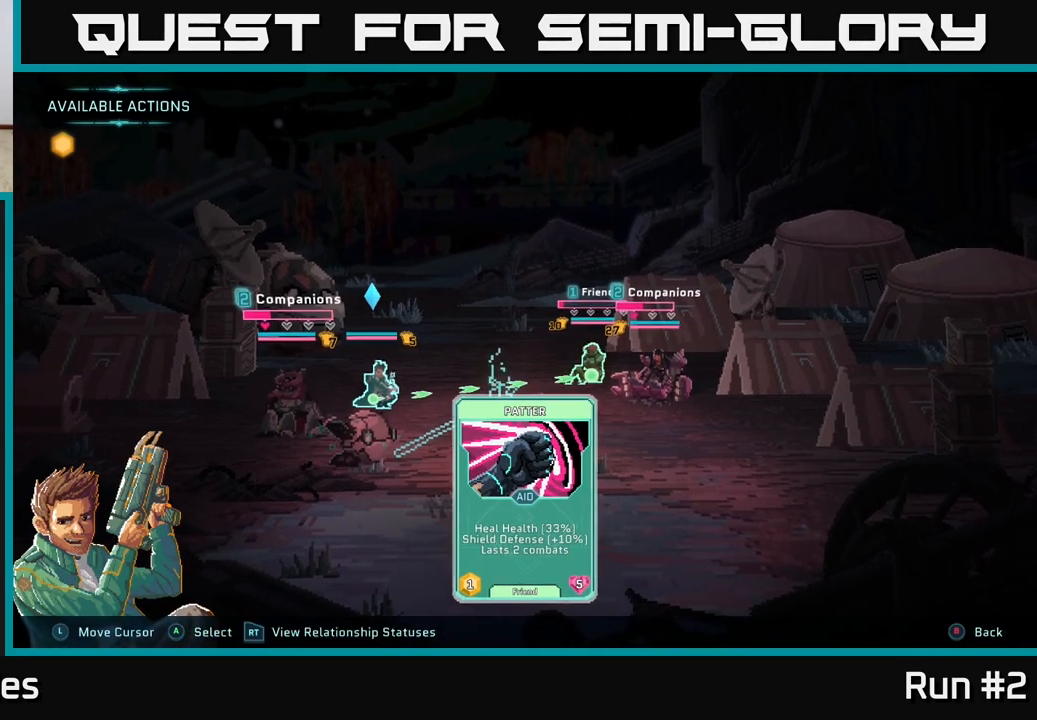
{"buttons": [], "left_stick": "right", "right_stick": "center", "events": [[417, "left_stick", "right"]]}
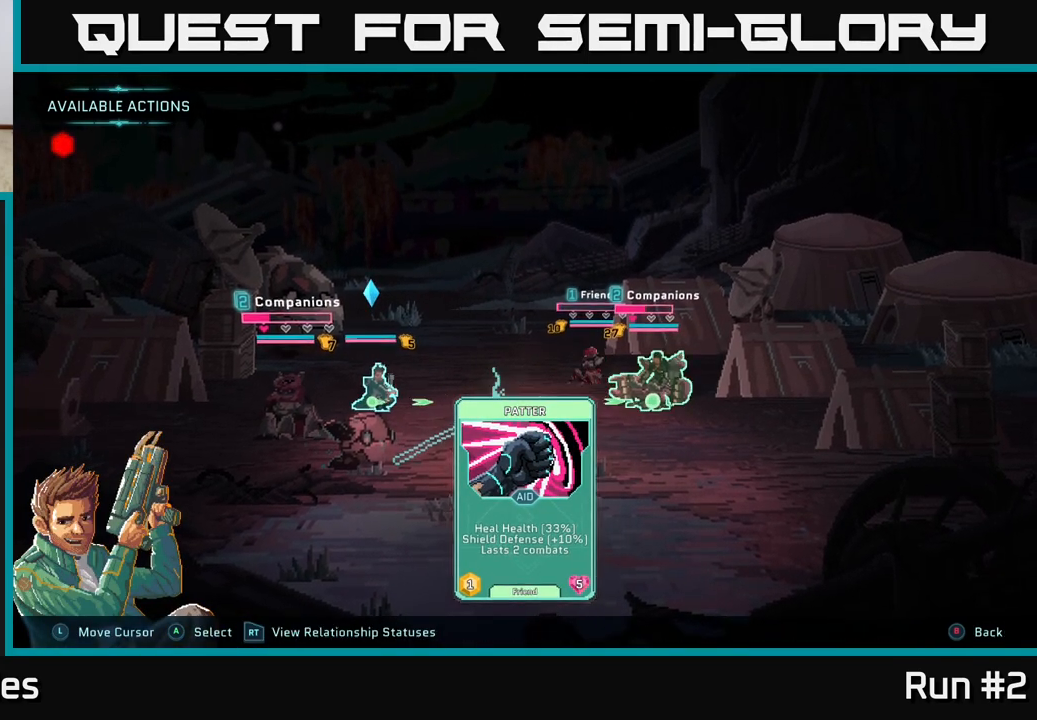
{"buttons": [], "left_stick": "left", "right_stick": "center", "events": [[167, "left_stick", "center"], [350, "left_stick", "left"]]}
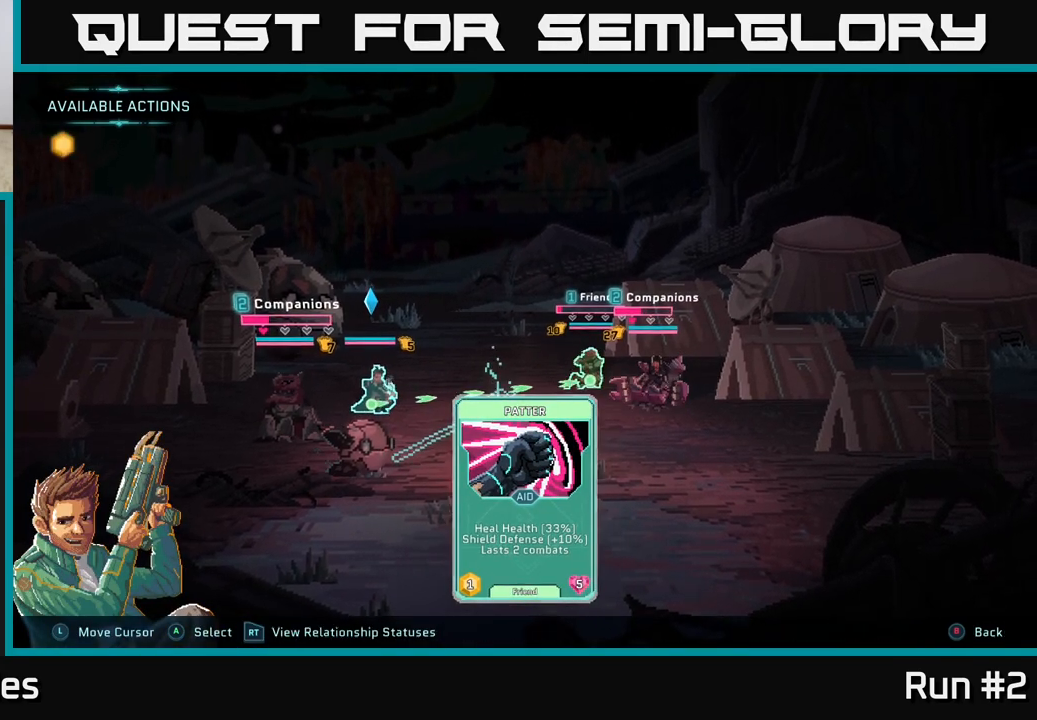
{"buttons": [], "left_stick": "center", "right_stick": "center", "events": [[67, "left_stick", "center"], [283, "left_stick", "right"], [467, "left_stick", "center"]]}
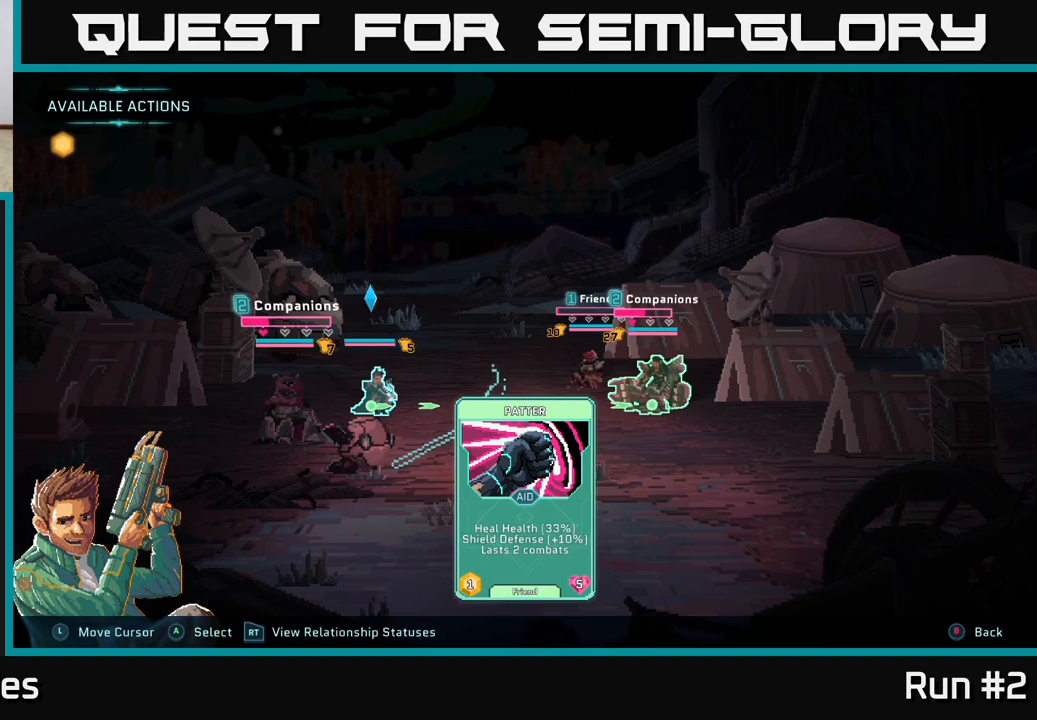
{"buttons": [], "left_stick": "center", "right_stick": "center", "events": []}
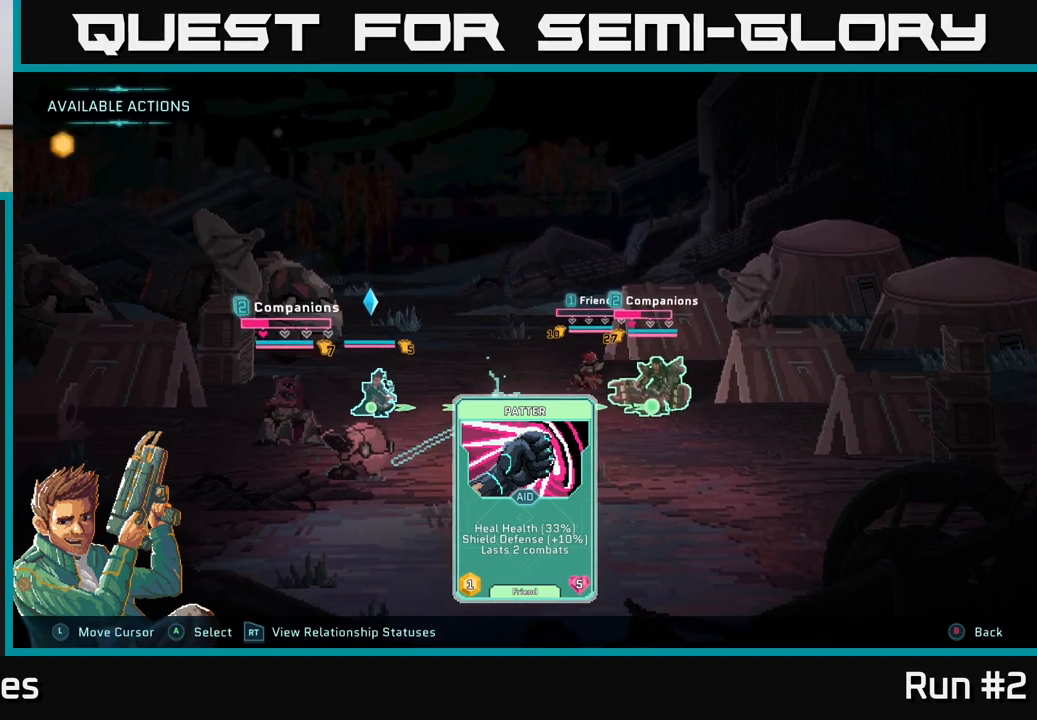
{"buttons": [], "left_stick": "right", "right_stick": "center", "events": [[133, "left_stick", "left"], [300, "left_stick", "center"], [383, "left_stick", "right"]]}
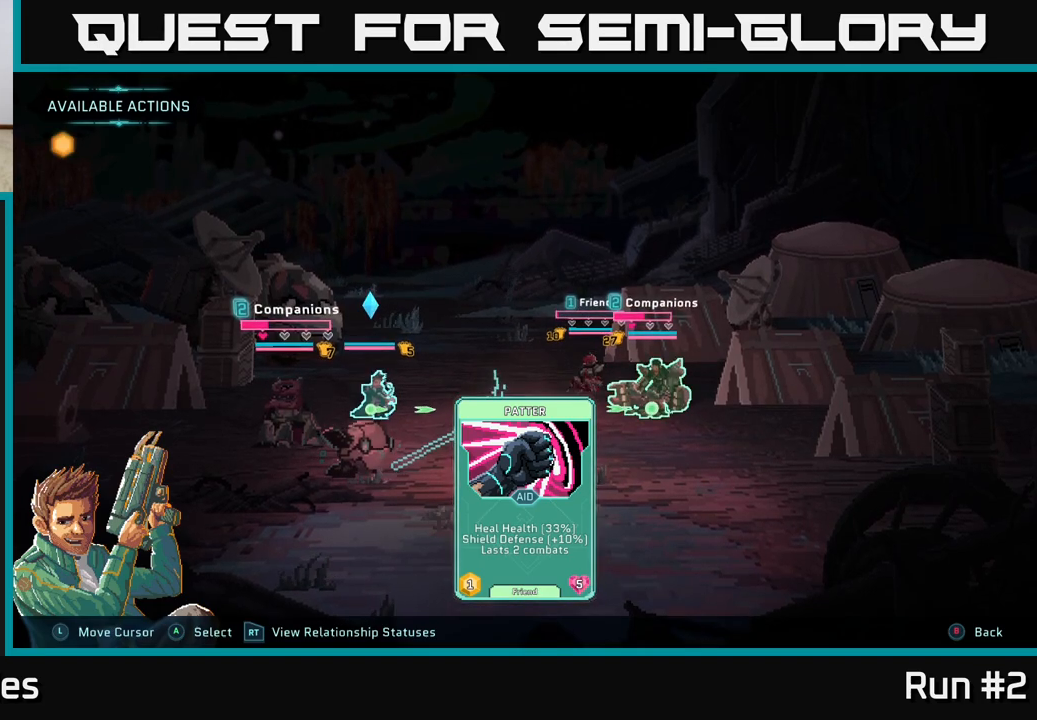
{"buttons": [], "left_stick": "center", "right_stick": "center", "events": [[83, "left_stick", "center"]]}
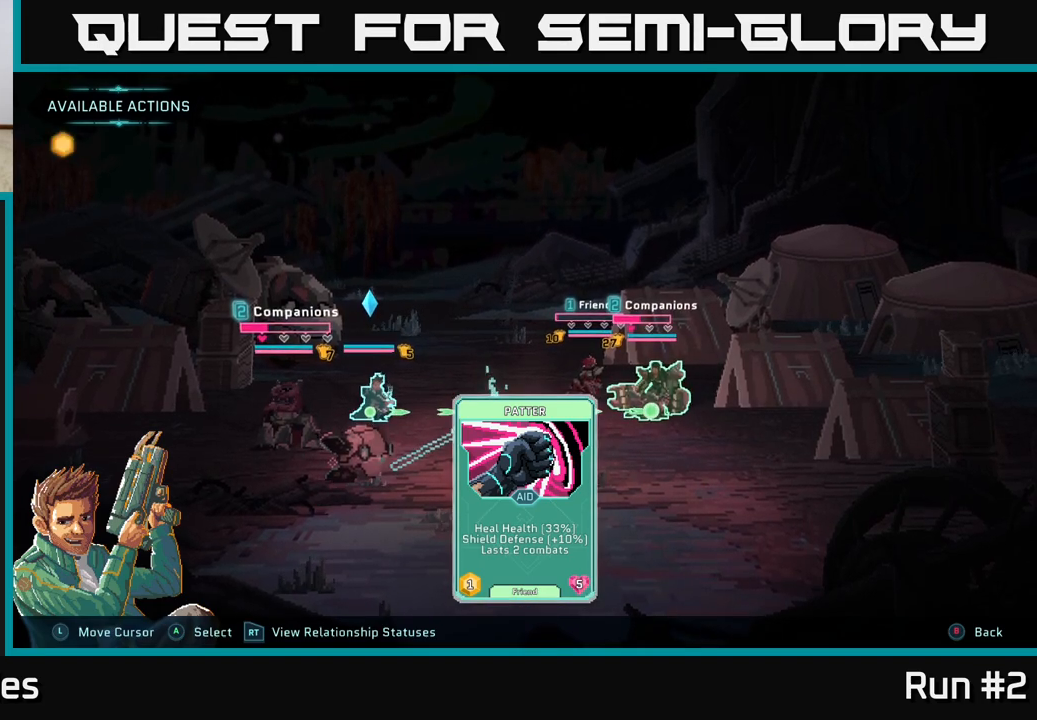
{"buttons": [], "left_stick": "right", "right_stick": "center", "events": [[233, "left_stick", "left"], [400, "left_stick", "center"], [467, "left_stick", "right"]]}
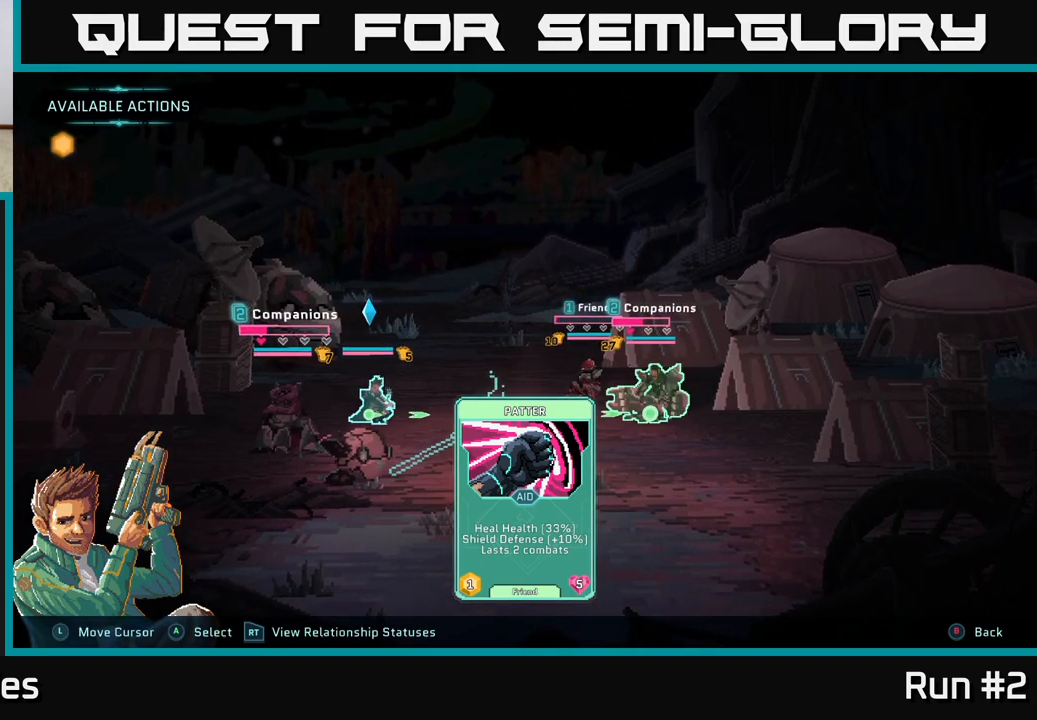
{"buttons": [], "left_stick": "center", "right_stick": "center", "events": [[150, "left_stick", "center"]]}
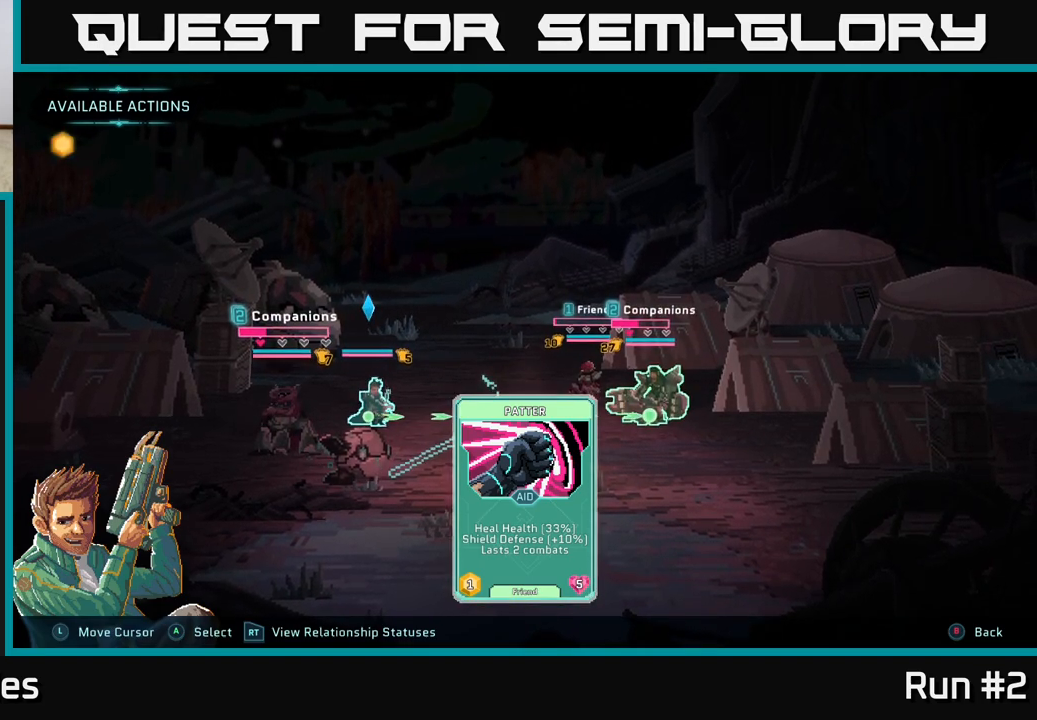
{"buttons": [], "left_stick": "center", "right_stick": "center", "events": []}
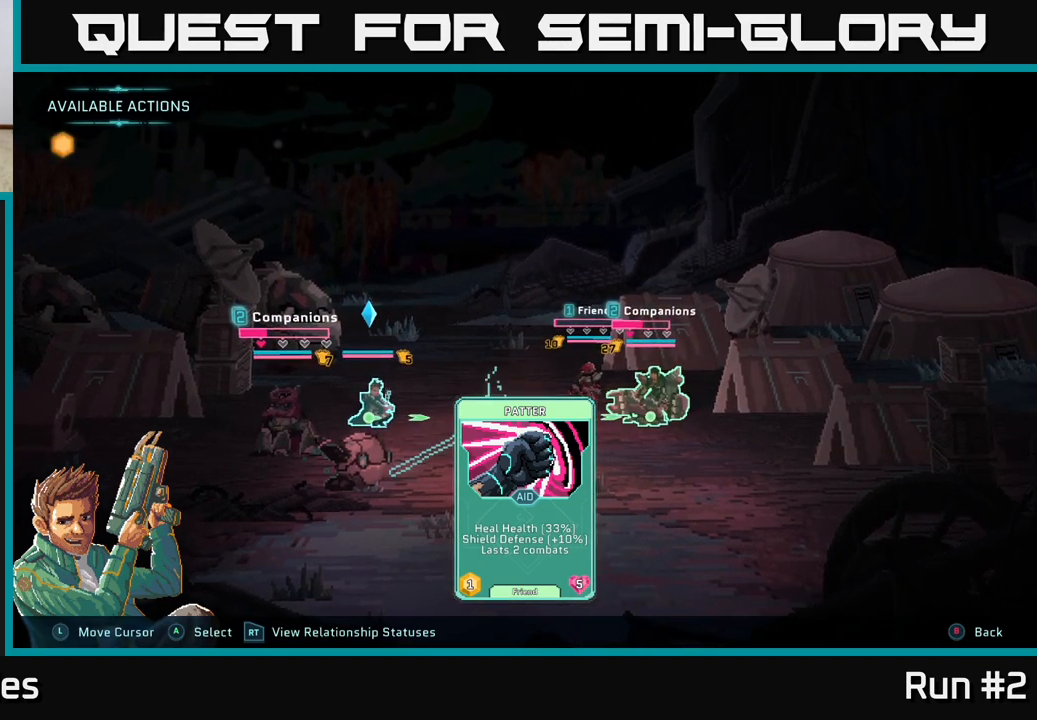
{"buttons": [], "left_stick": "center", "right_stick": "center", "events": [[300, "left_stick", "left"], [500, "left_stick", "center"]]}
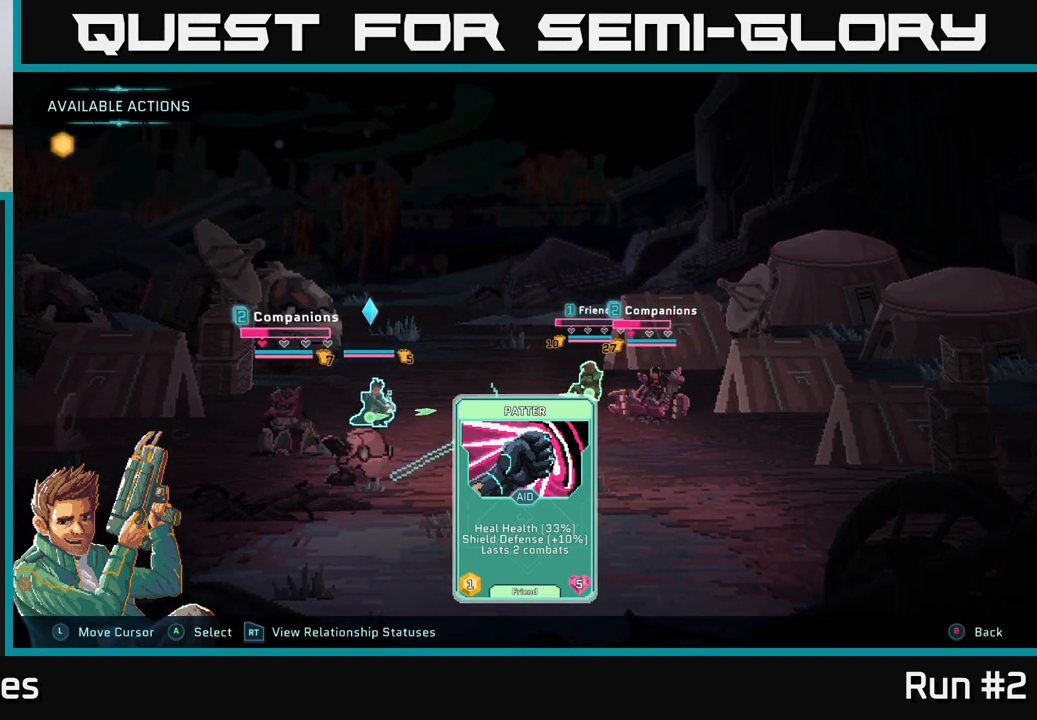
{"buttons": [], "left_stick": "center", "right_stick": "center", "events": [[267, "left_stick", "right"], [450, "left_stick", "center"]]}
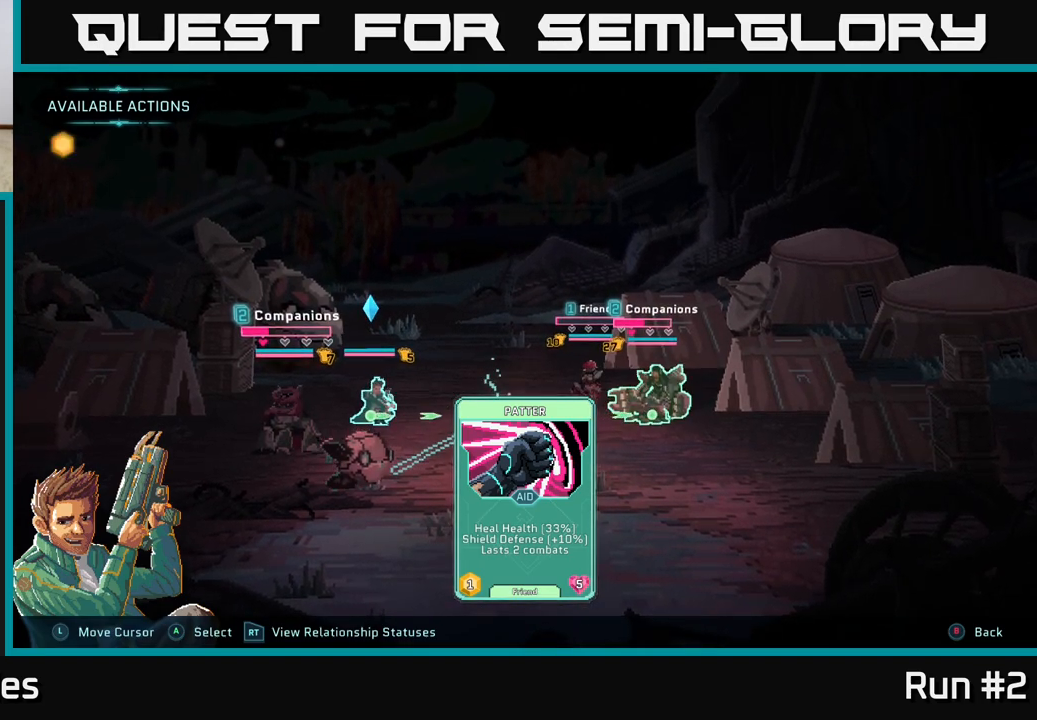
{"buttons": [], "left_stick": "right", "right_stick": "center", "events": [[17, "left_stick", "left"], [167, "left_stick", "center"], [367, "left_stick", "right"]]}
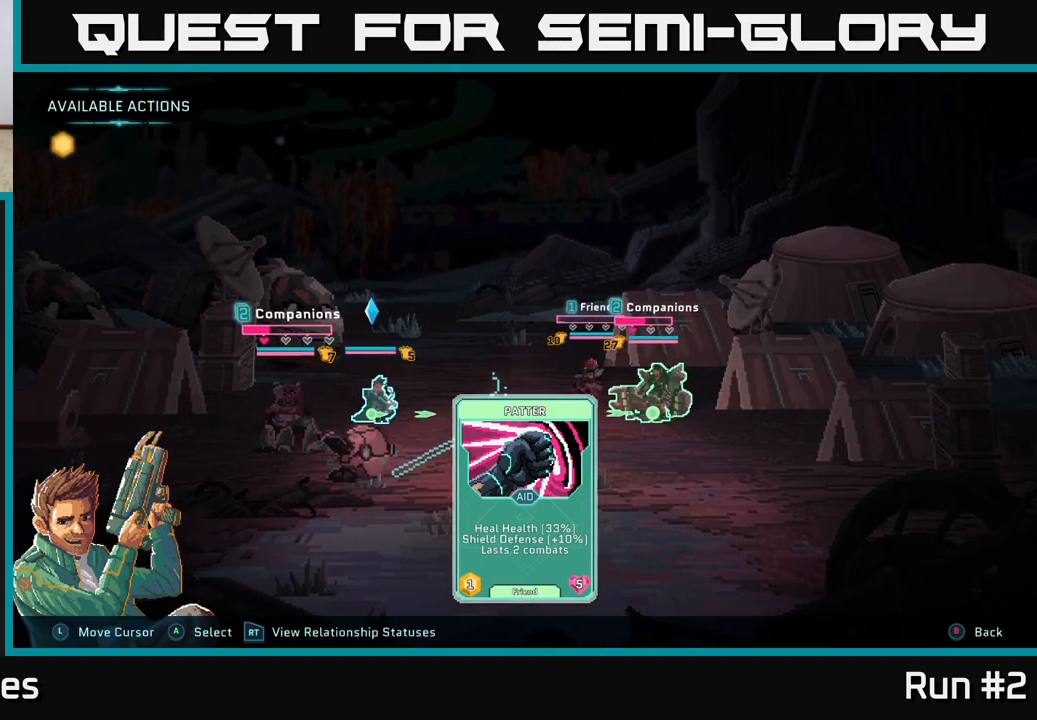
{"buttons": [], "left_stick": "center", "right_stick": "center", "events": [[83, "left_stick", "center"], [167, "left_stick", "left"], [383, "left_stick", "center"]]}
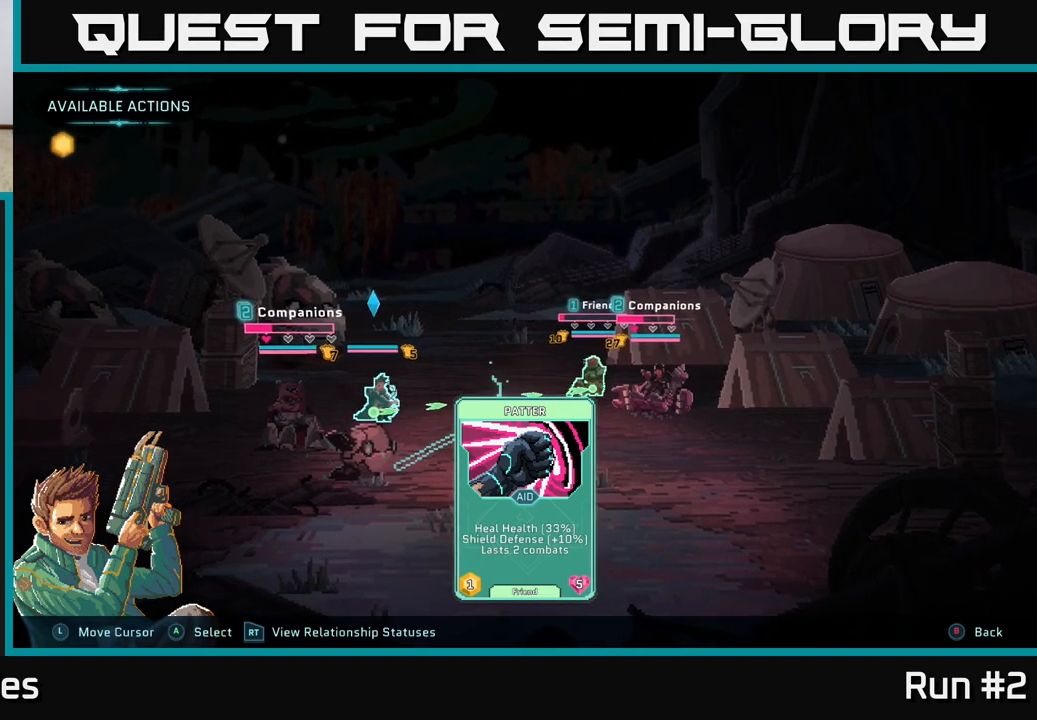
{"buttons": [], "left_stick": "right", "right_stick": "center", "events": [[483, "left_stick", "right"]]}
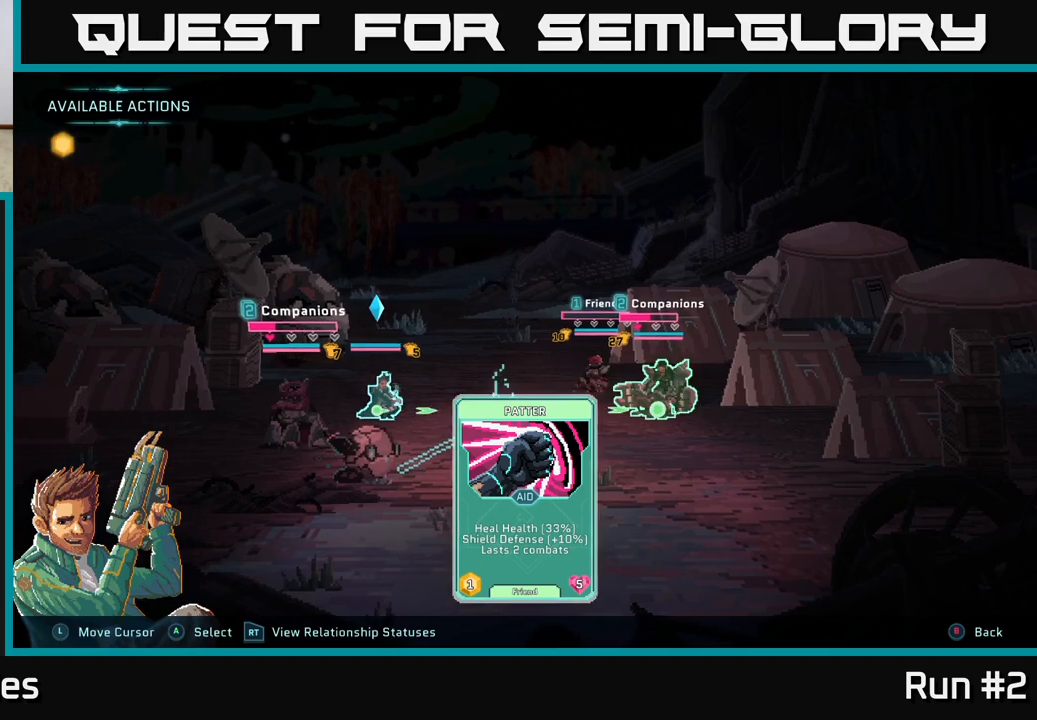
{"buttons": [], "left_stick": "center", "right_stick": "center", "events": [[183, "left_stick", "center"], [250, "left_stick", "left"], [400, "left_stick", "center"]]}
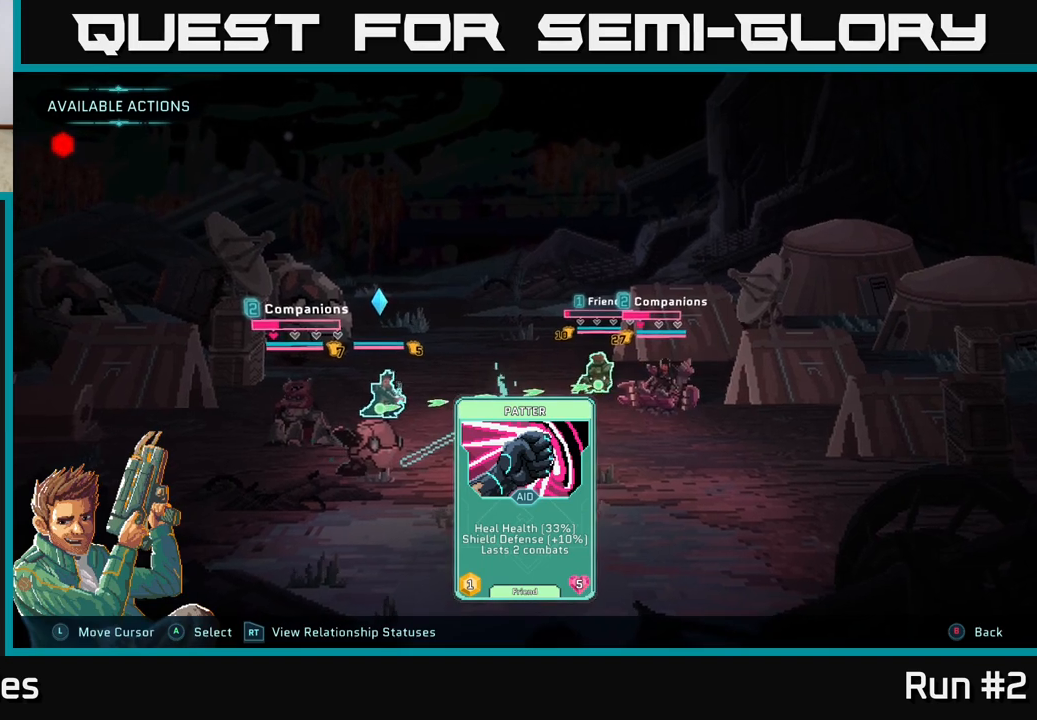
{"buttons": [], "left_stick": "center", "right_stick": "center", "events": []}
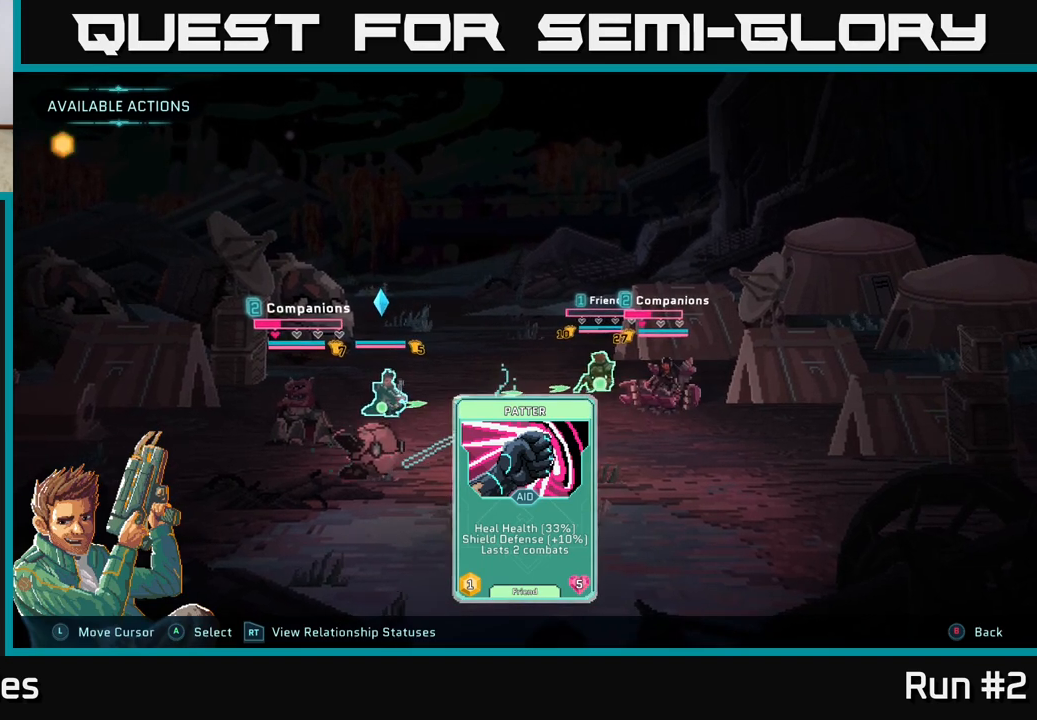
{"buttons": [], "left_stick": "center", "right_stick": "center", "events": [[33, "left_stick", "right"], [217, "left_stick", "center"], [350, "left_stick", "left"], [500, "left_stick", "center"]]}
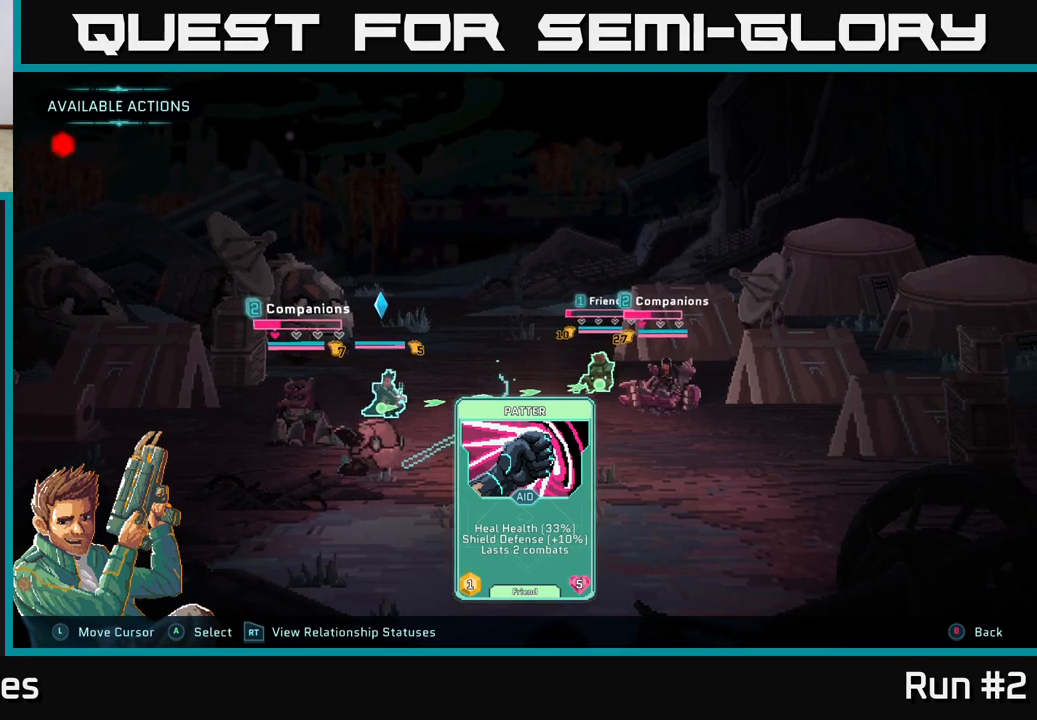
{"buttons": [], "left_stick": "center", "right_stick": "center", "events": [[333, "A", "down"], [433, "A", "up"]]}